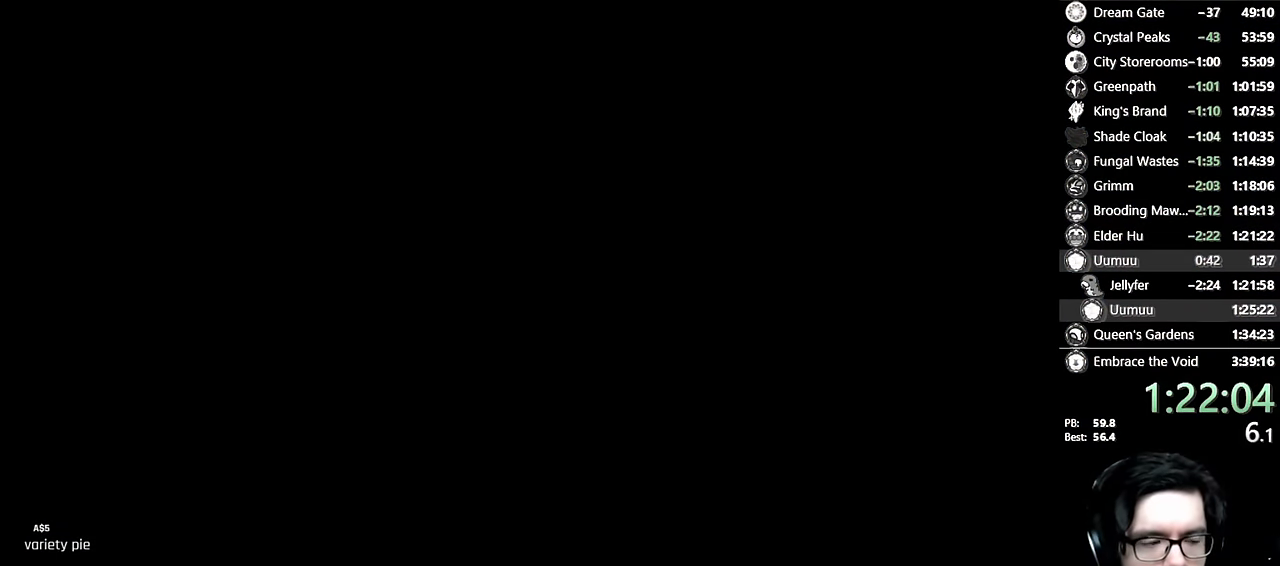
Gameplay with a controller (Xbox layout); each line is a JSON object with the inputs held at the frame after it. "events" lists button and stick changes between this image and that frame as [ms after this image, input, new state], when the widget could be followed in between. This overlay highlights the sticks when they move; stick clicks (L3 R3) are not distinguishable. Not read: DPAD_DOWN DPAD_LEFT DPAD_UP HOME L1 L2 L3 R1 R2 R3 SELECT START.
{"buttons": [], "left_stick": "center", "right_stick": "center", "events": [[17, "DPAD_RIGHT", "up"], [184, "DPAD_RIGHT", "down"], [417, "DPAD_RIGHT", "up"]]}
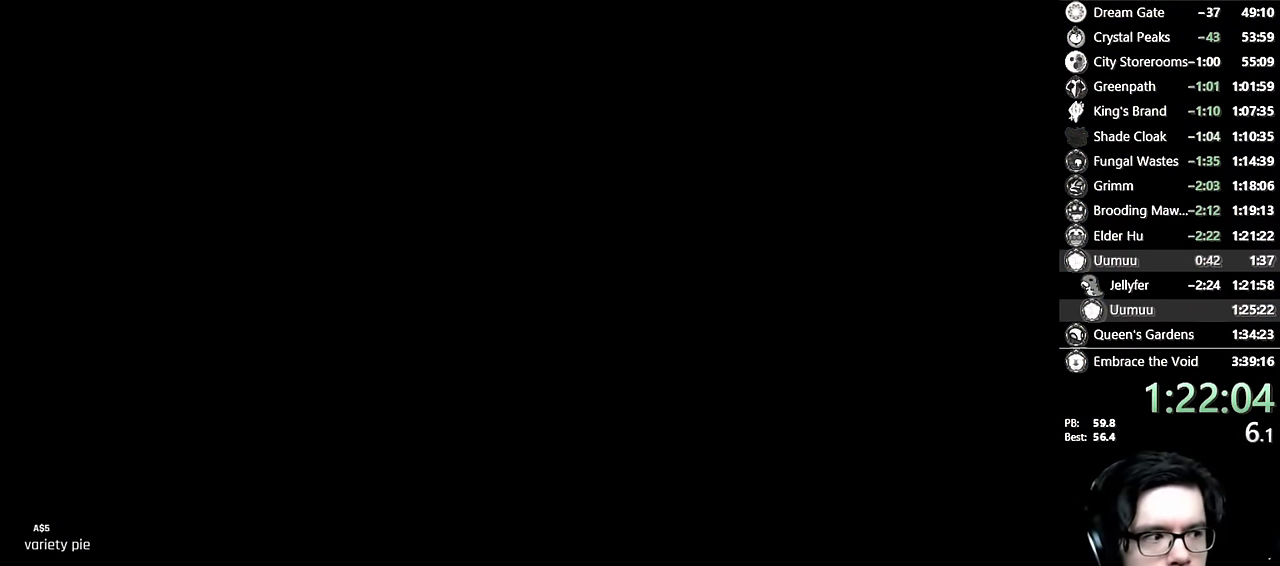
{"buttons": ["DPAD_RIGHT"], "left_stick": "center", "right_stick": "center", "events": [[100, "DPAD_RIGHT", "down"]]}
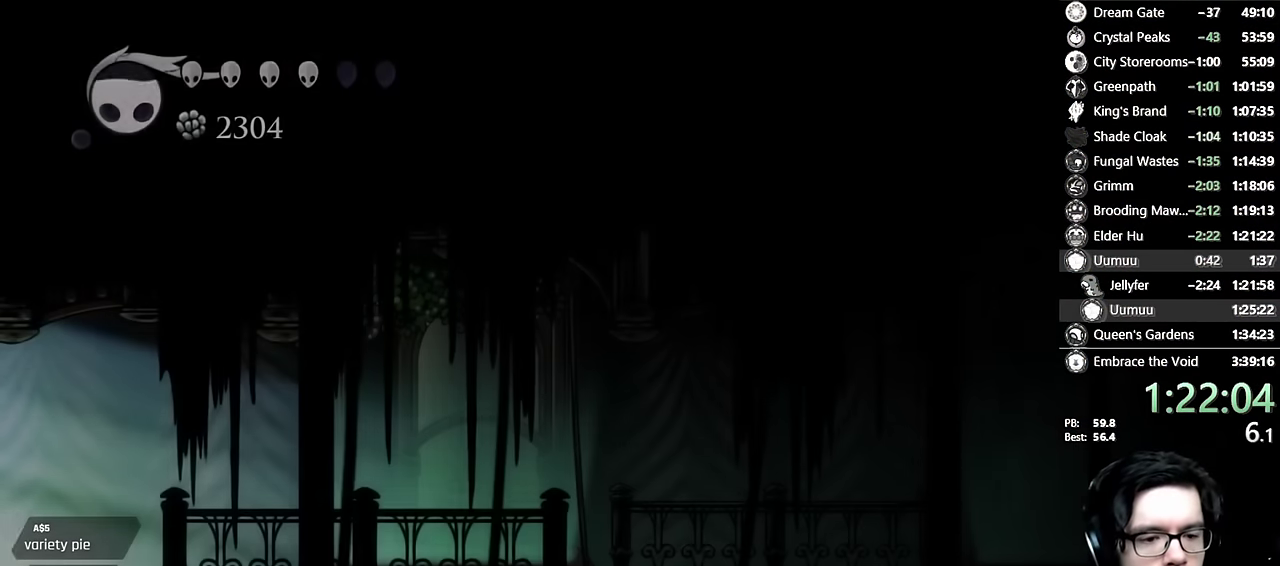
{"buttons": ["DPAD_RIGHT"], "left_stick": "center", "right_stick": "center"}
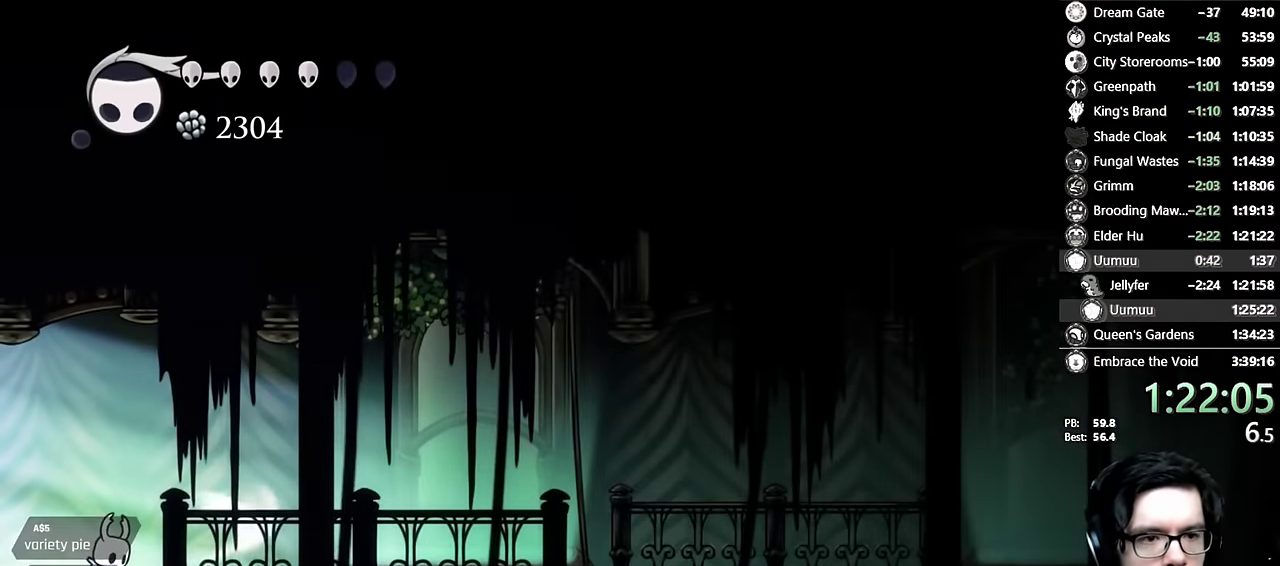
{"buttons": ["DPAD_RIGHT"], "left_stick": "center", "right_stick": "center"}
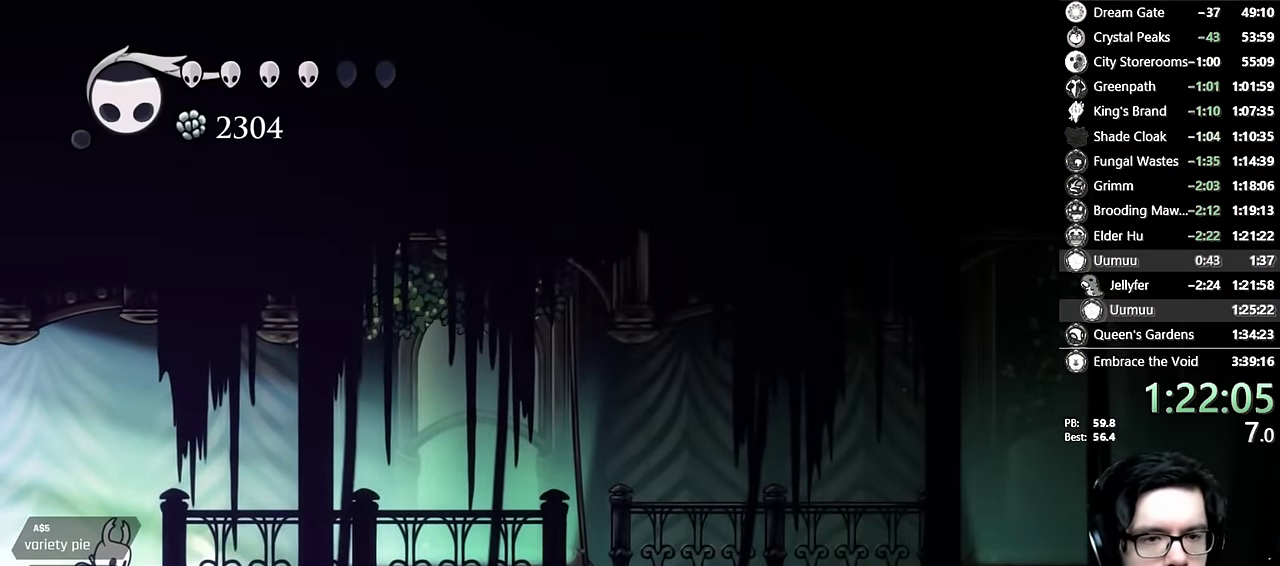
{"buttons": ["DPAD_RIGHT"], "left_stick": "center", "right_stick": "center"}
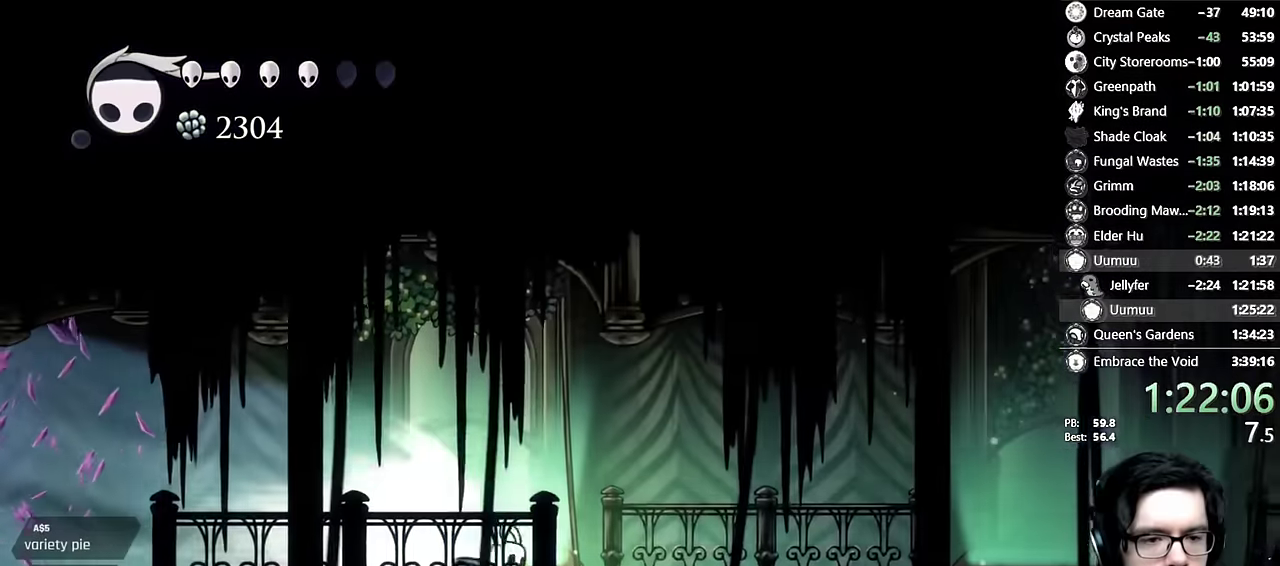
{"buttons": [], "left_stick": "center", "right_stick": "center", "events": [[333, "DPAD_RIGHT", "up"]]}
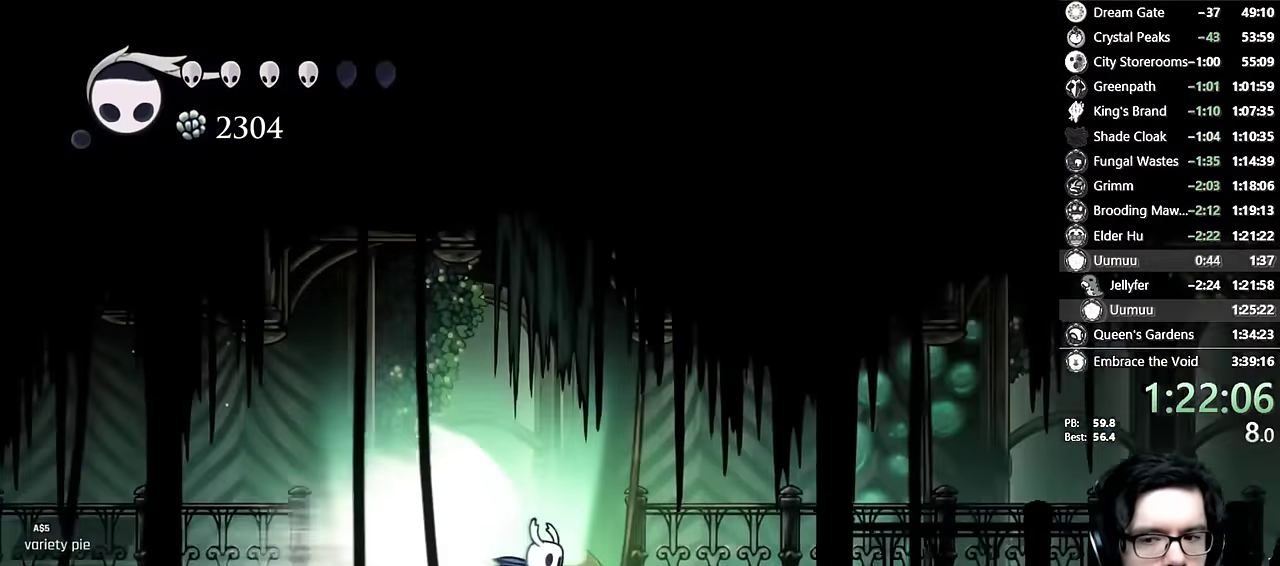
{"buttons": ["DPAD_RIGHT"], "left_stick": "center", "right_stick": "center", "events": [[383, "DPAD_RIGHT", "down"]]}
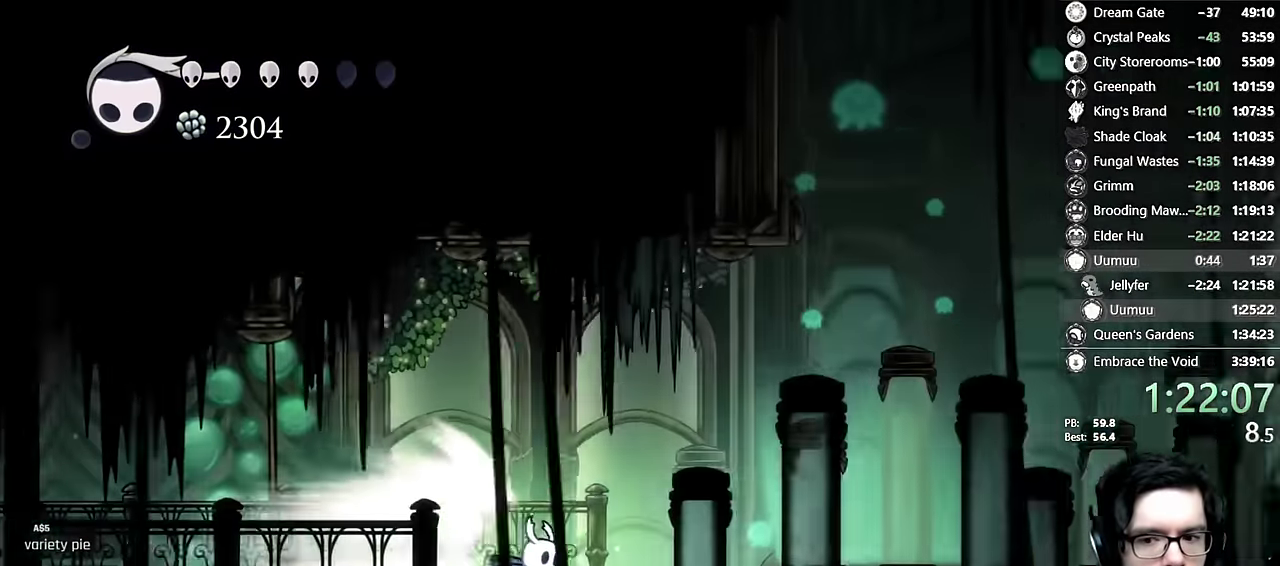
{"buttons": ["B", "Y", "DPAD_RIGHT"], "left_stick": "center", "right_stick": "center"}
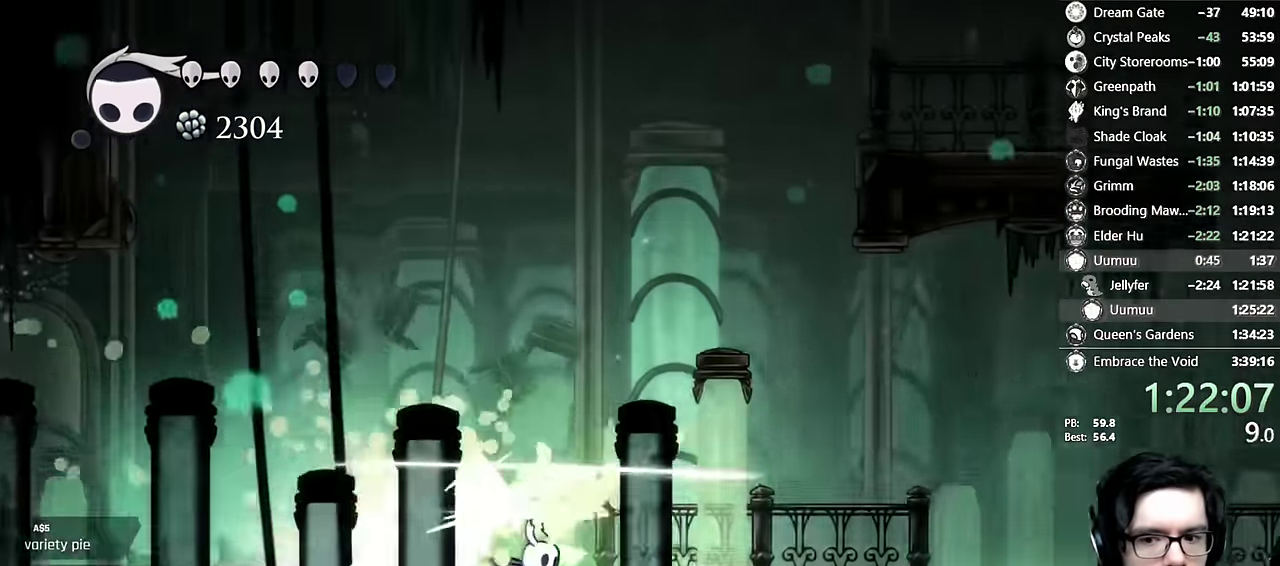
{"buttons": ["DPAD_RIGHT"], "left_stick": "up-left", "right_stick": "center"}
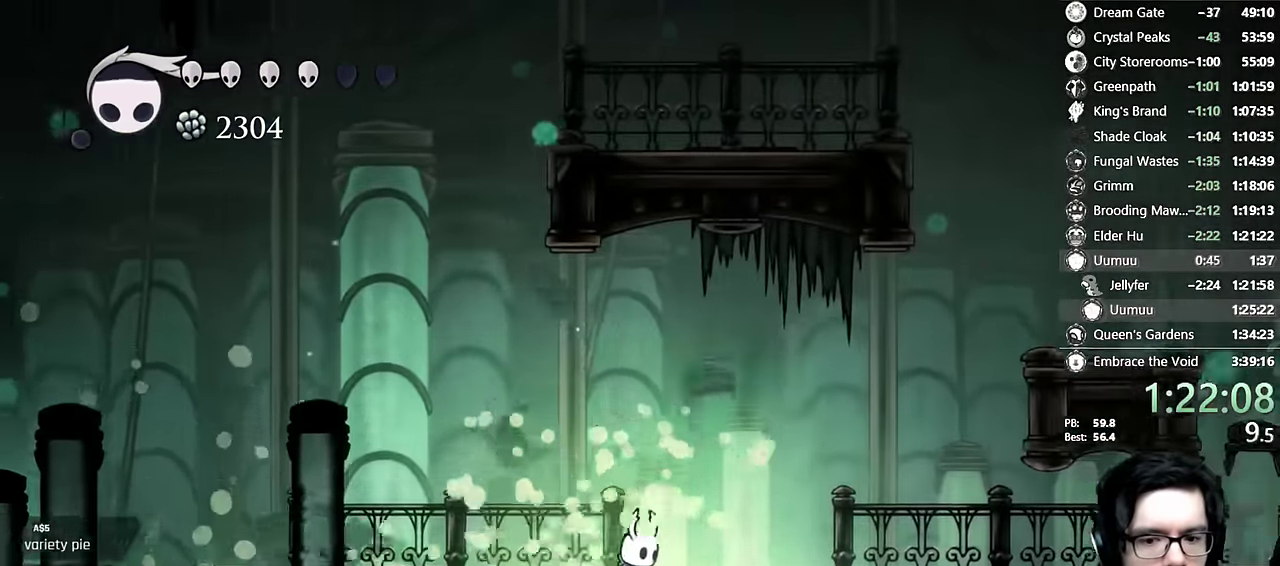
{"buttons": [], "left_stick": "center", "right_stick": "center"}
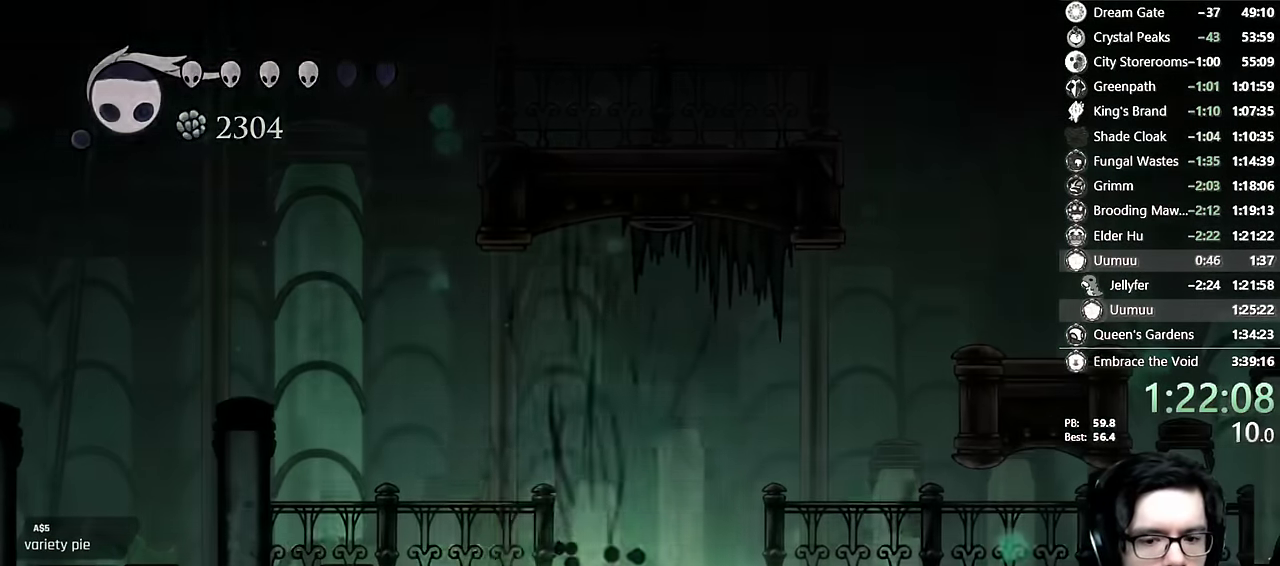
{"buttons": [], "left_stick": "center", "right_stick": "center"}
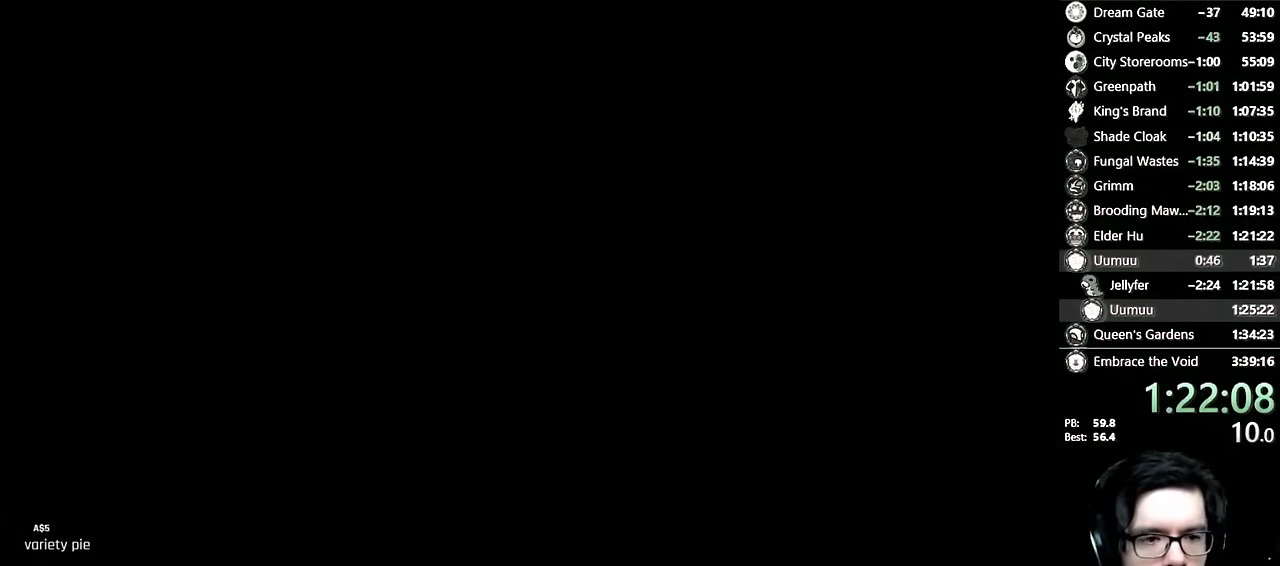
{"buttons": [], "left_stick": "center", "right_stick": "center"}
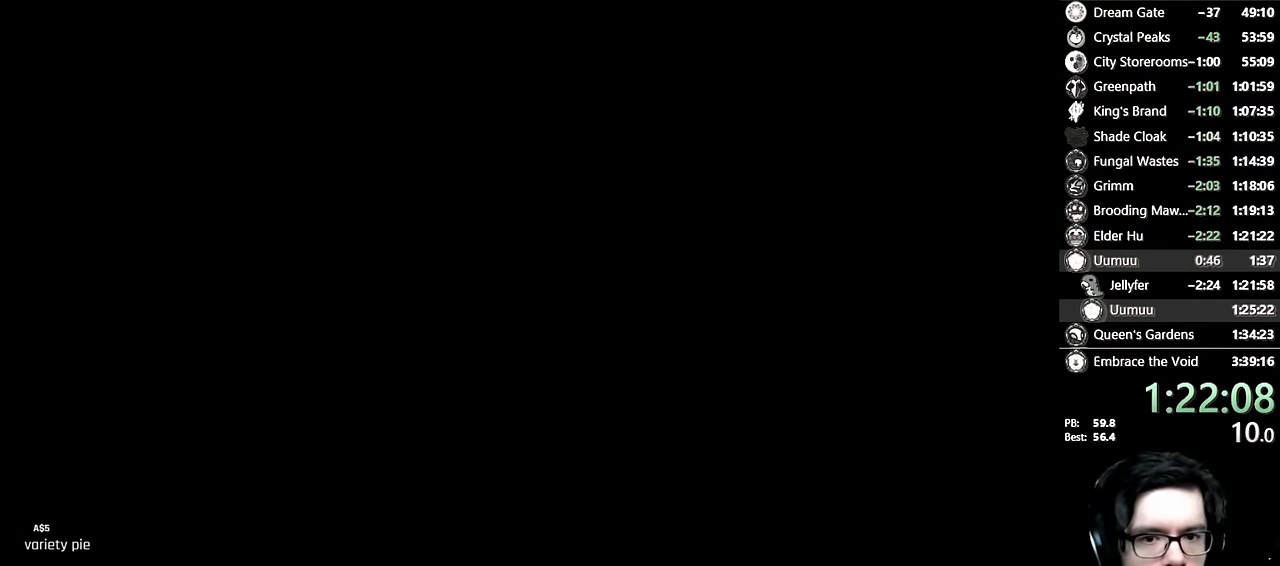
{"buttons": [], "left_stick": "center", "right_stick": "center"}
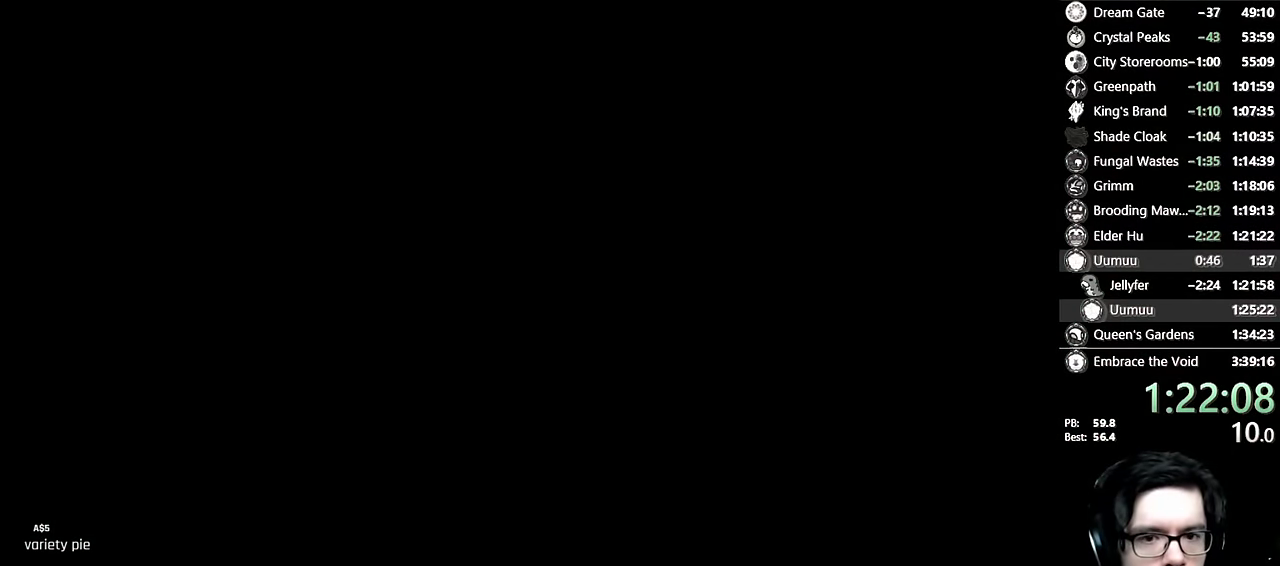
{"buttons": [], "left_stick": "center", "right_stick": "center"}
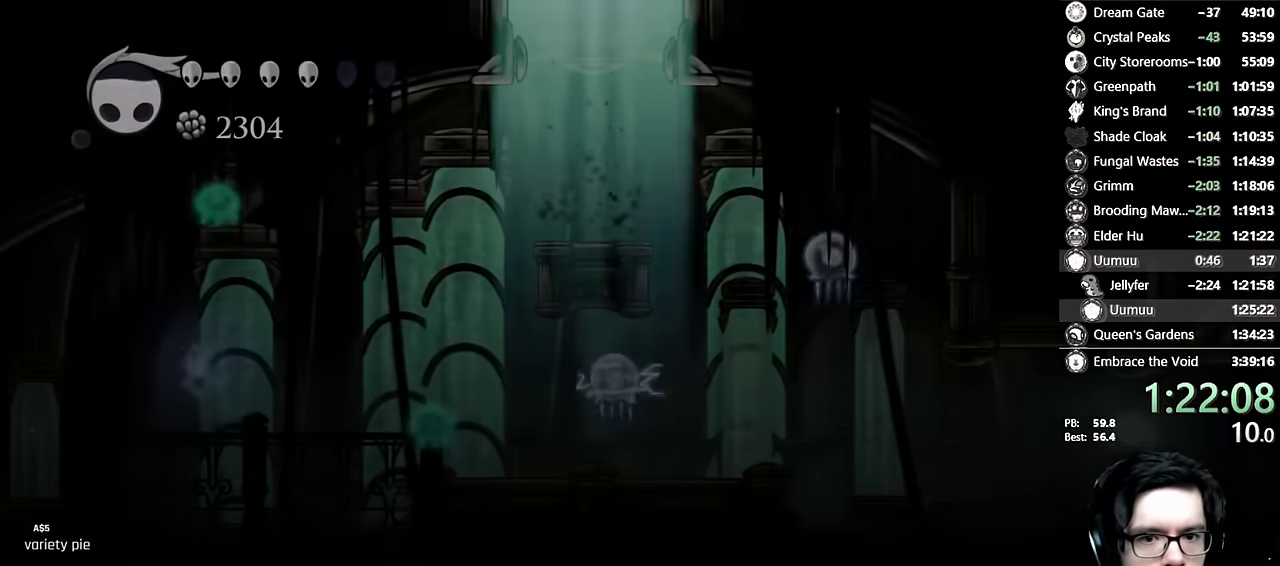
{"buttons": [], "left_stick": "center", "right_stick": "center"}
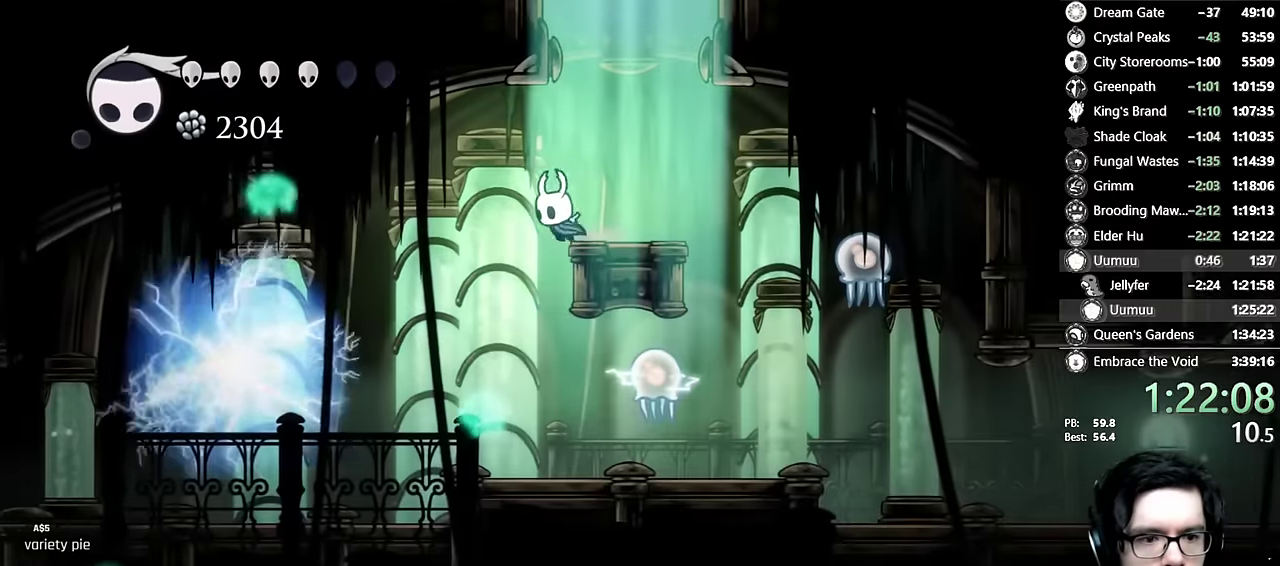
{"buttons": [], "left_stick": "center", "right_stick": "center"}